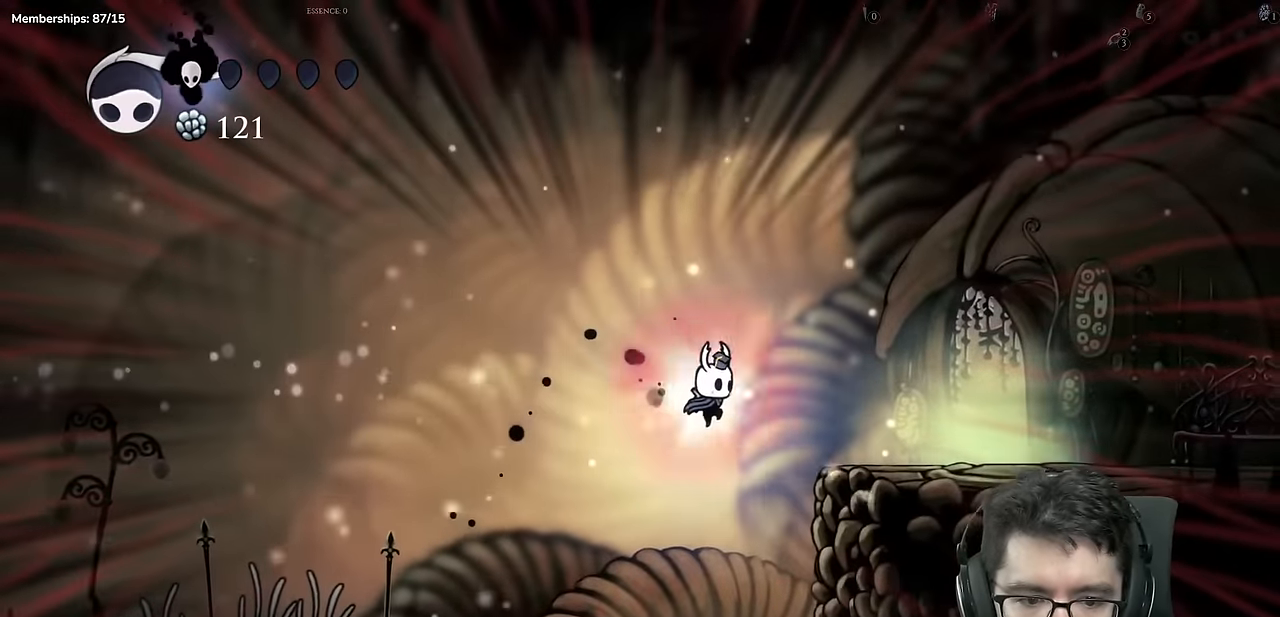
Gameplay with a controller (Xbox layout); each line is a JSON object with the inputs held at the frame after it. "events" lists button and stick changes between this image and that frame as [ms after this image, input, new state], when the widget could be followed in between. Not read: L3 R3.
{"buttons": ["DPAD_UP", "DPAD_RIGHT"], "left_stick": "center", "right_stick": "center"}
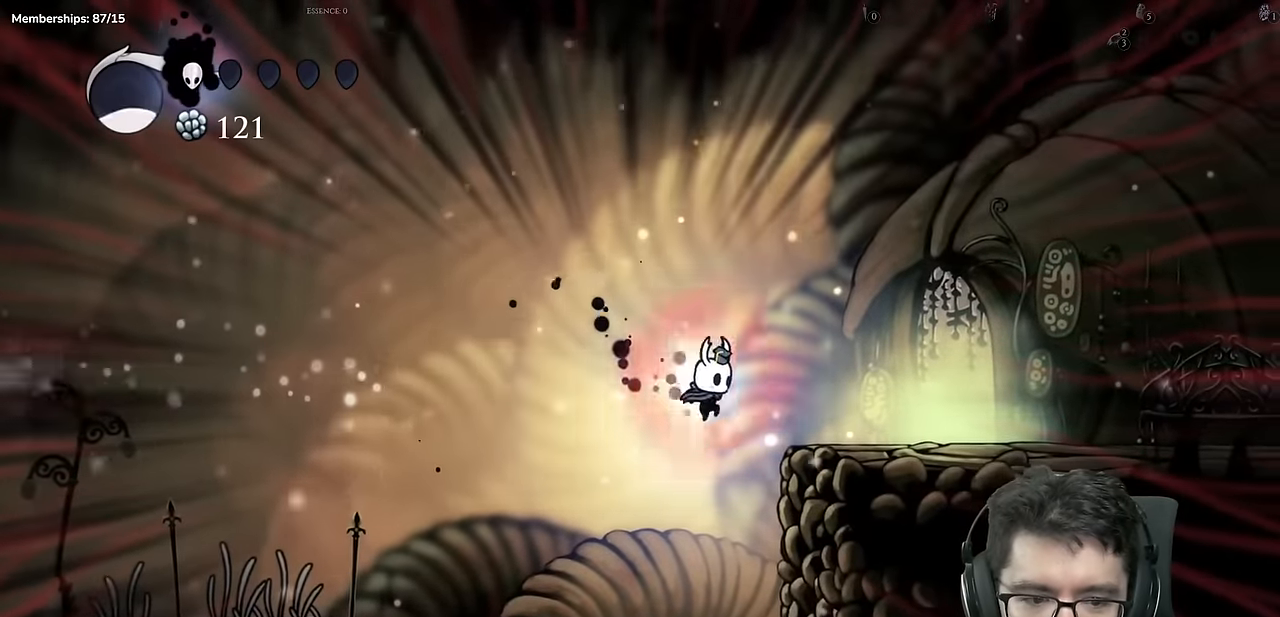
{"buttons": ["DPAD_LEFT"], "left_stick": "center", "right_stick": "center", "events": [[183, "DPAD_UP", "up"], [250, "DPAD_RIGHT", "up"], [283, "DPAD_LEFT", "down"]]}
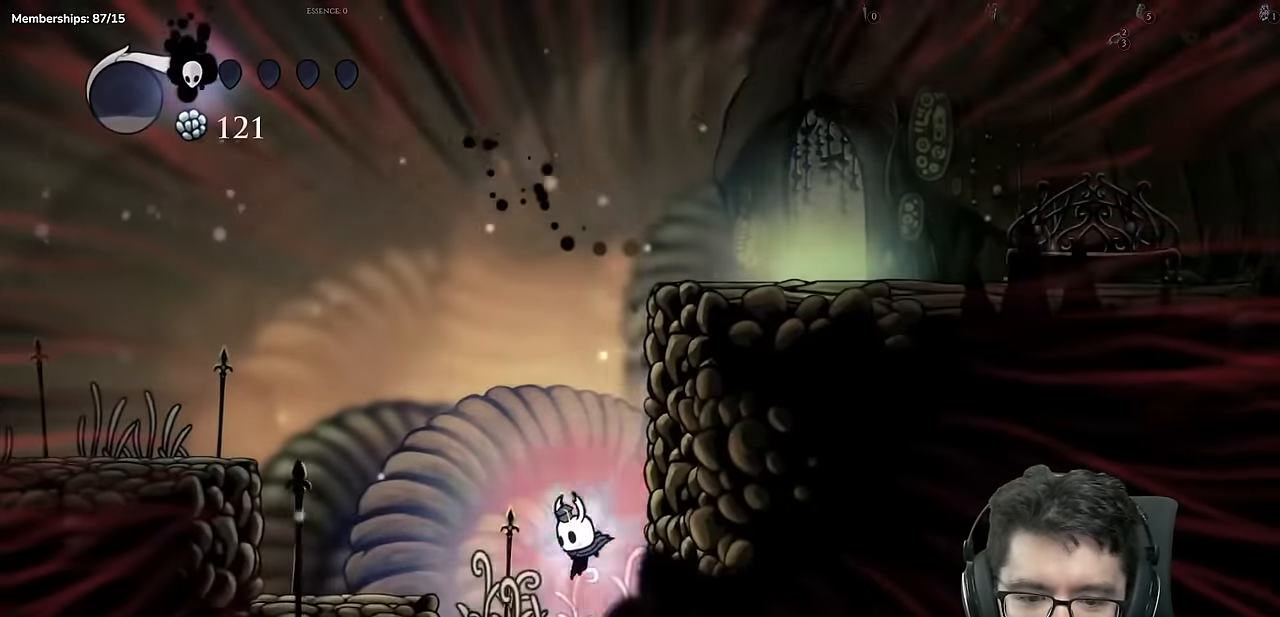
{"buttons": ["DPAD_LEFT"], "left_stick": "center", "right_stick": "center", "events": [[34, "A", "down"], [234, "A", "up"]]}
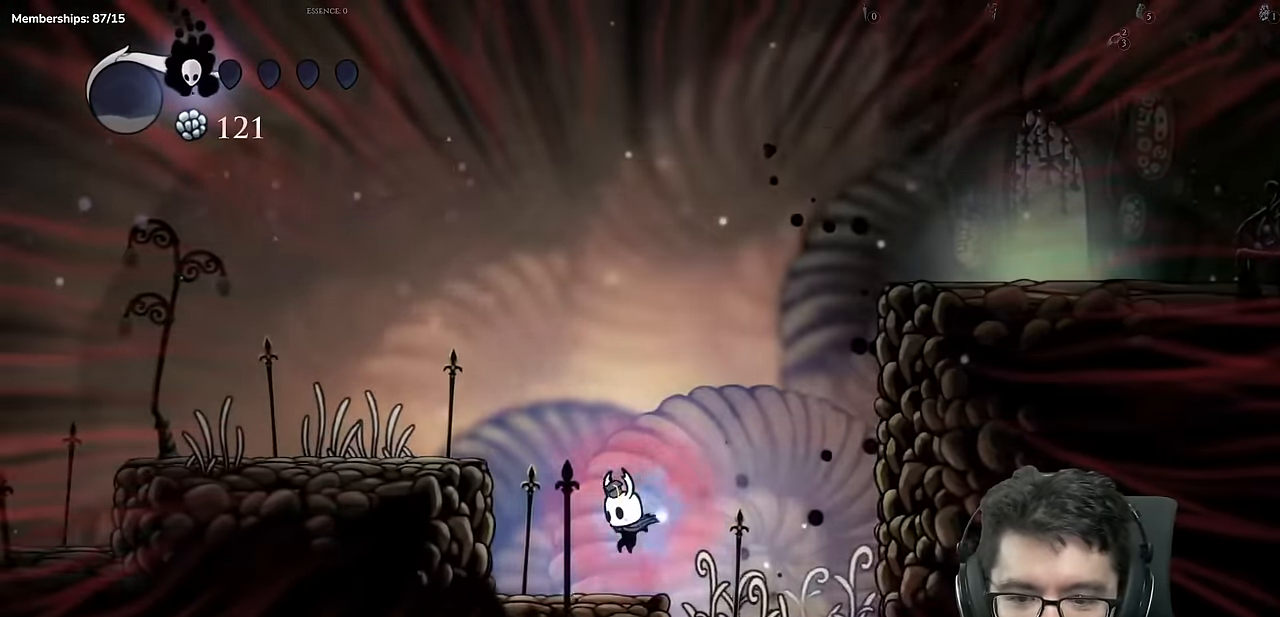
{"buttons": ["DPAD_LEFT"], "left_stick": "center", "right_stick": "center", "events": [[66, "A", "down"], [367, "A", "up"]]}
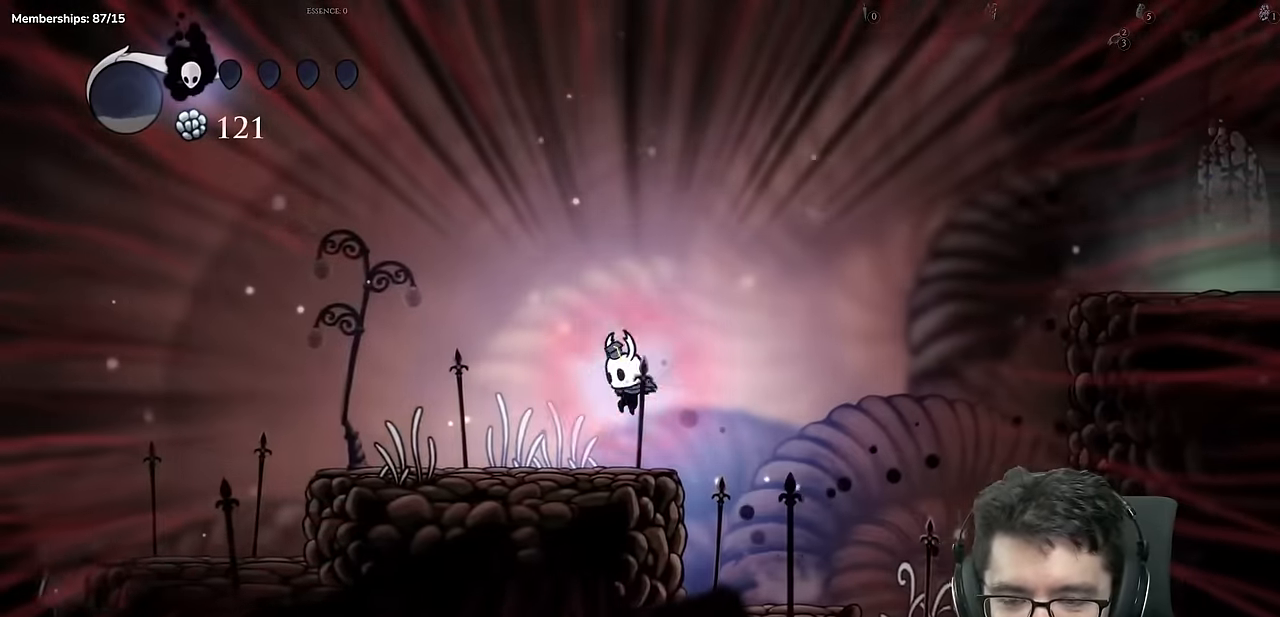
{"buttons": ["A", "X", "DPAD_LEFT"], "left_stick": "center", "right_stick": "center", "events": [[17, "X", "down"], [267, "X", "up"], [434, "A", "down"], [451, "X", "down"]]}
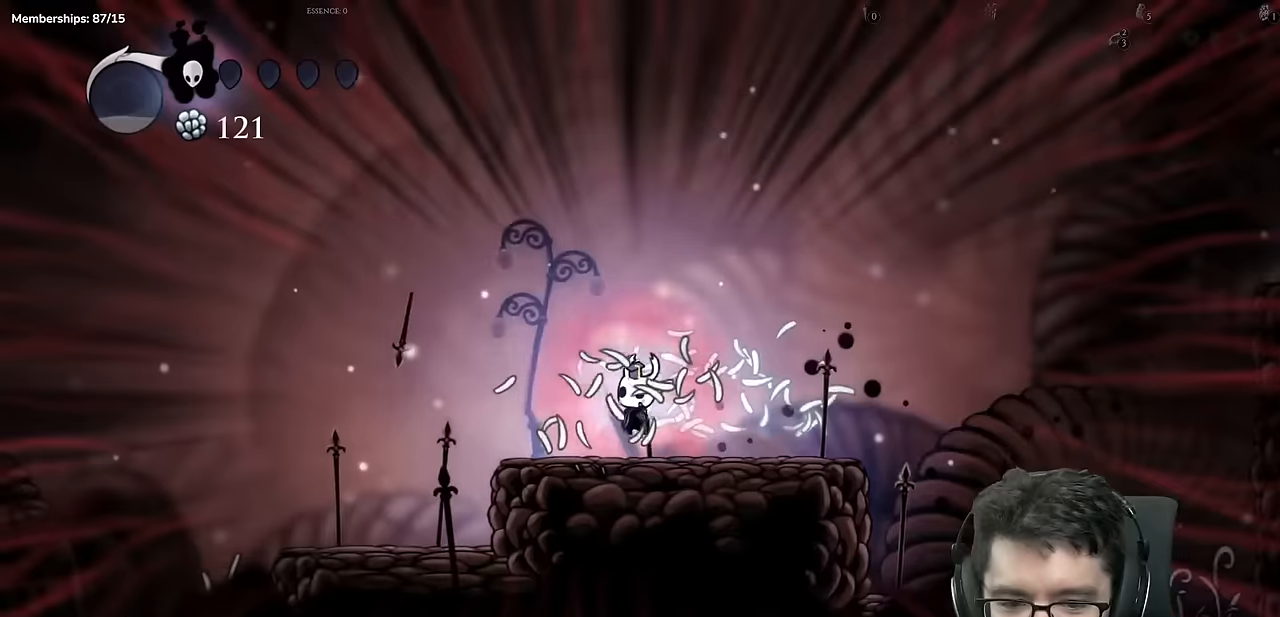
{"buttons": ["DPAD_LEFT"], "left_stick": "center", "right_stick": "center", "events": [[116, "A", "up"], [317, "X", "up"]]}
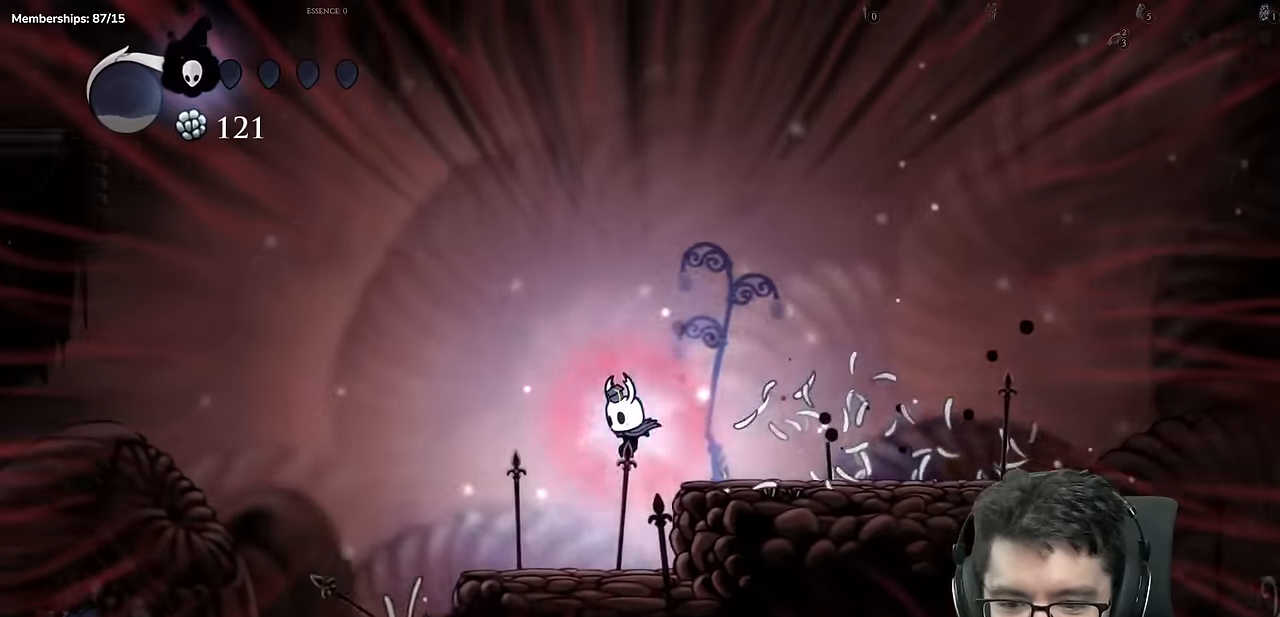
{"buttons": ["DPAD_LEFT"], "left_stick": "center", "right_stick": "center", "events": [[134, "A", "down"], [150, "X", "down"], [284, "A", "up"], [484, "X", "up"]]}
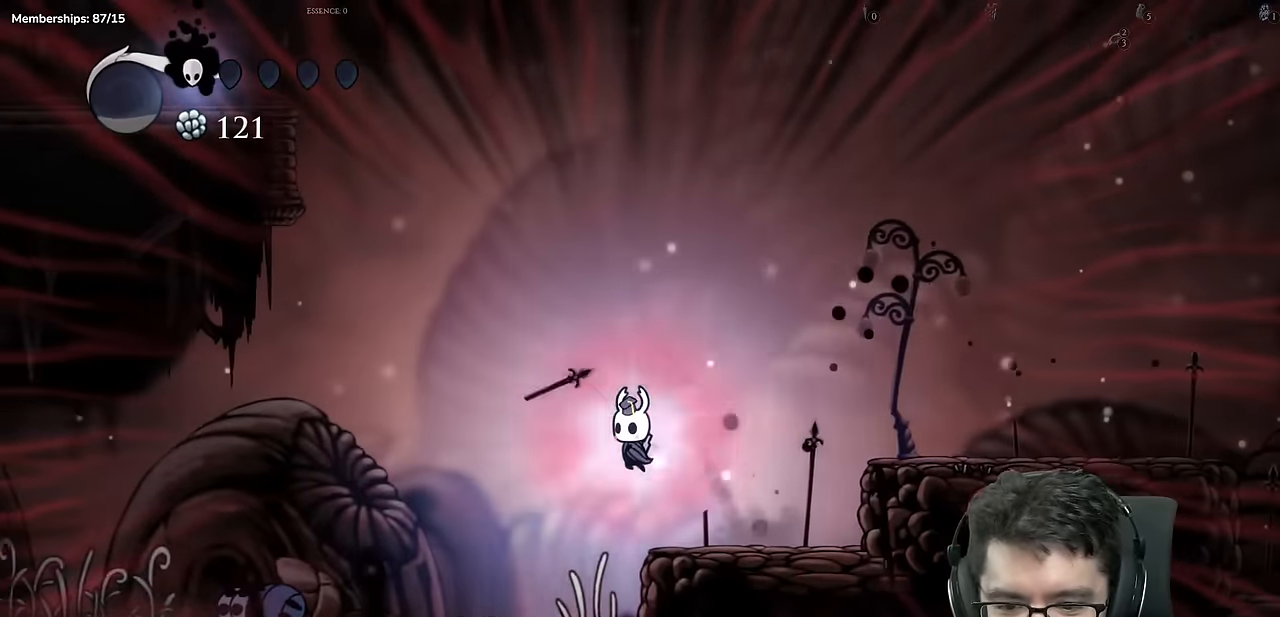
{"buttons": ["X", "DPAD_LEFT"], "left_stick": "center", "right_stick": "center", "events": [[233, "X", "down"]]}
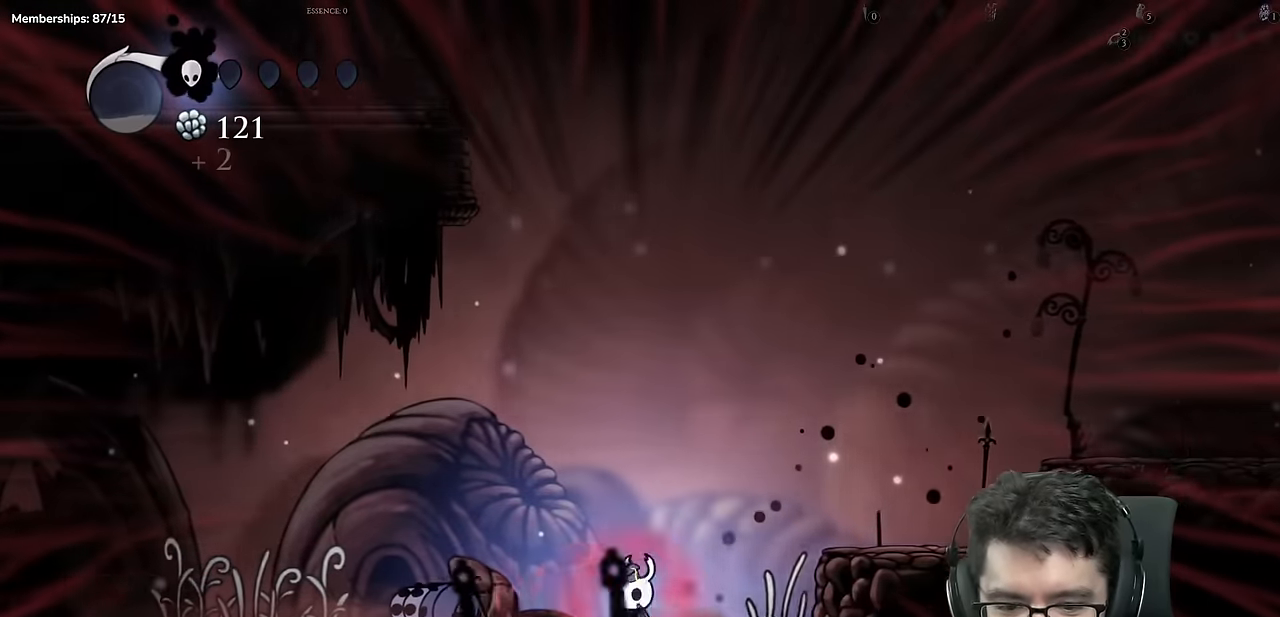
{"buttons": ["X", "DPAD_LEFT"], "left_stick": "center", "right_stick": "center"}
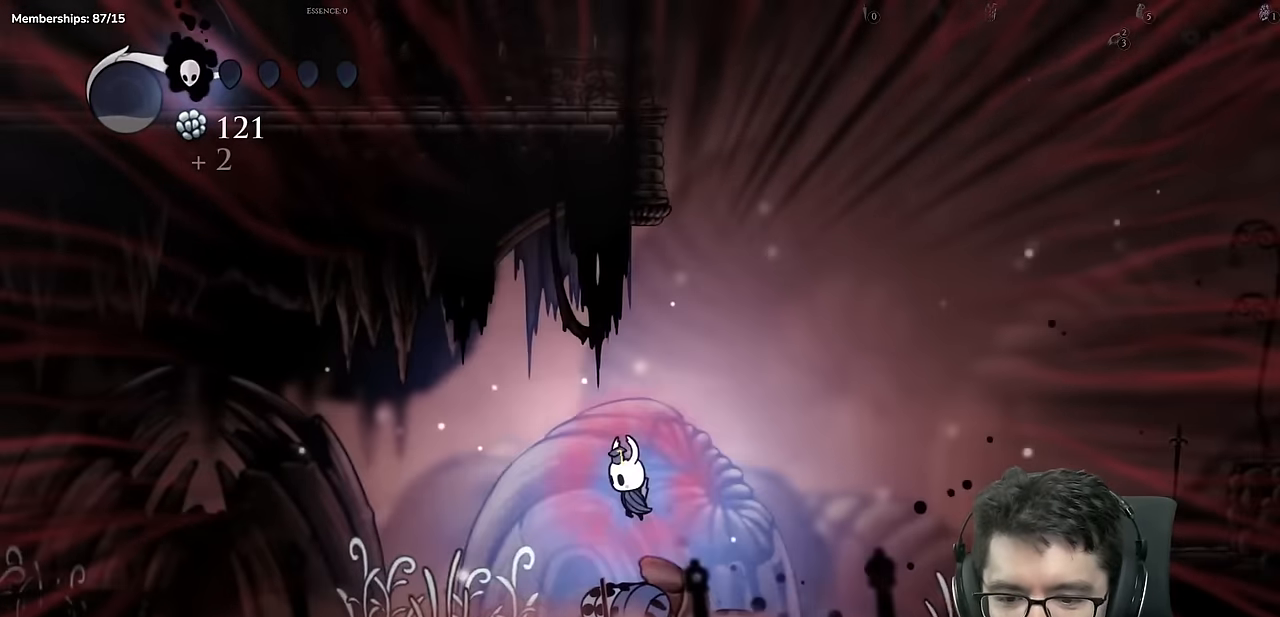
{"buttons": ["DPAD_LEFT"], "left_stick": "center", "right_stick": "center"}
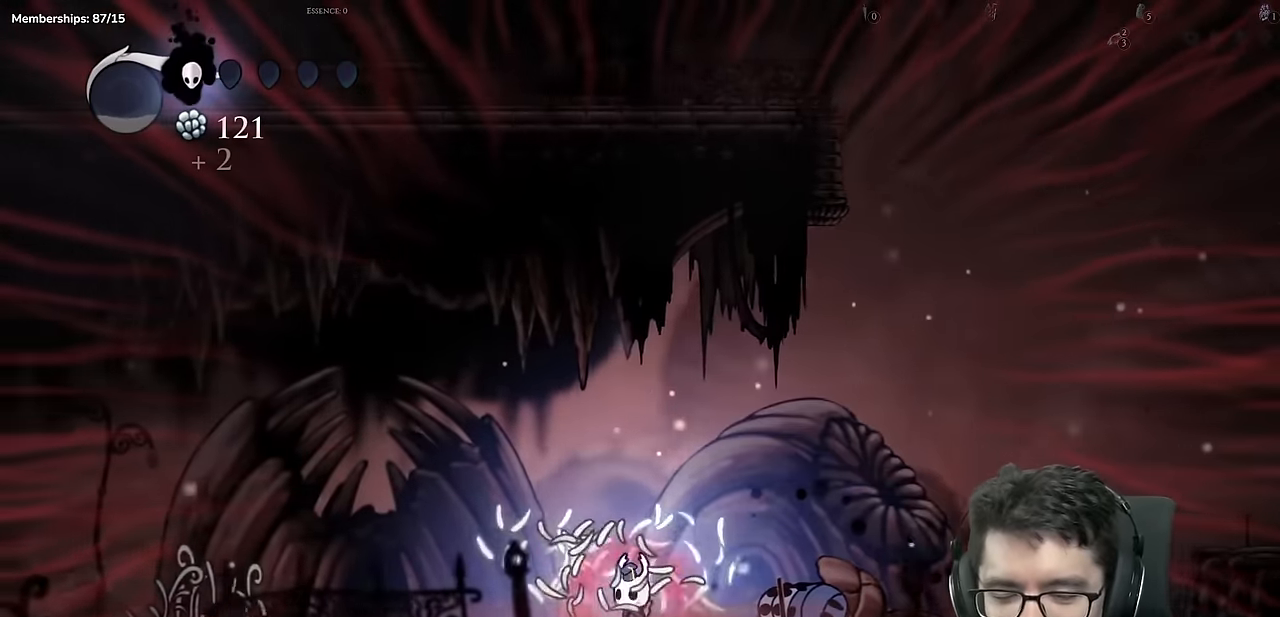
{"buttons": ["DPAD_LEFT"], "left_stick": "center", "right_stick": "center", "events": [[133, "X", "down"], [383, "X", "up"]]}
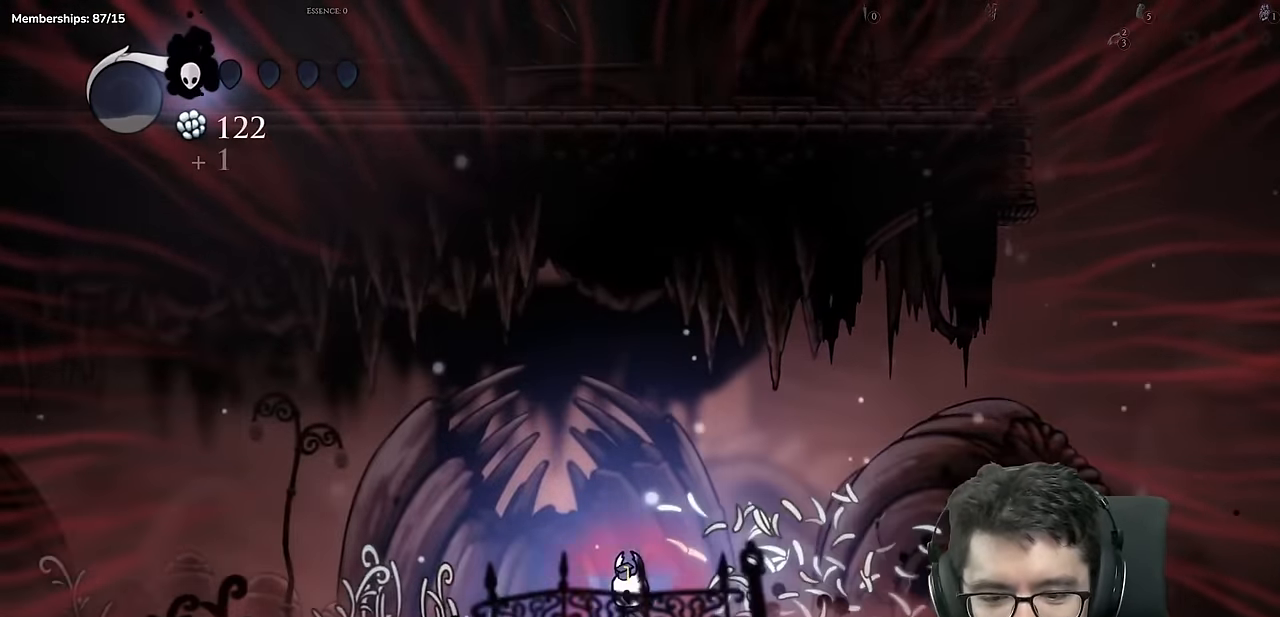
{"buttons": ["DPAD_LEFT"], "left_stick": "center", "right_stick": "center", "events": [[217, "X", "down"], [484, "X", "up"]]}
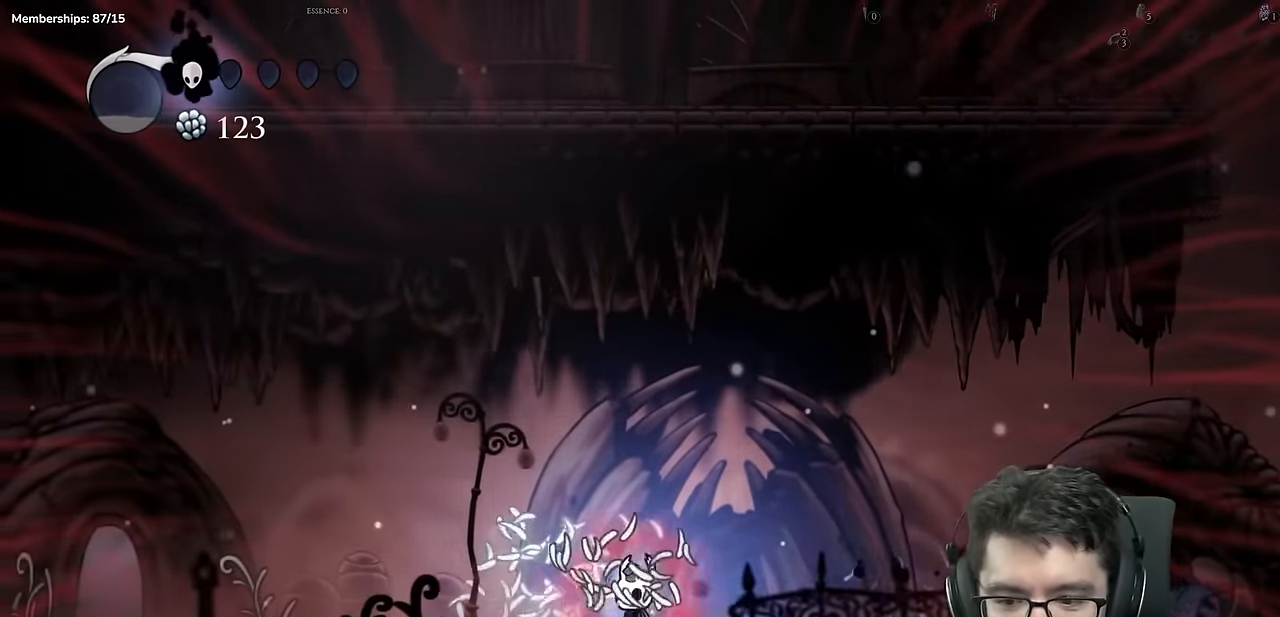
{"buttons": ["A", "DPAD_LEFT"], "left_stick": "center", "right_stick": "center"}
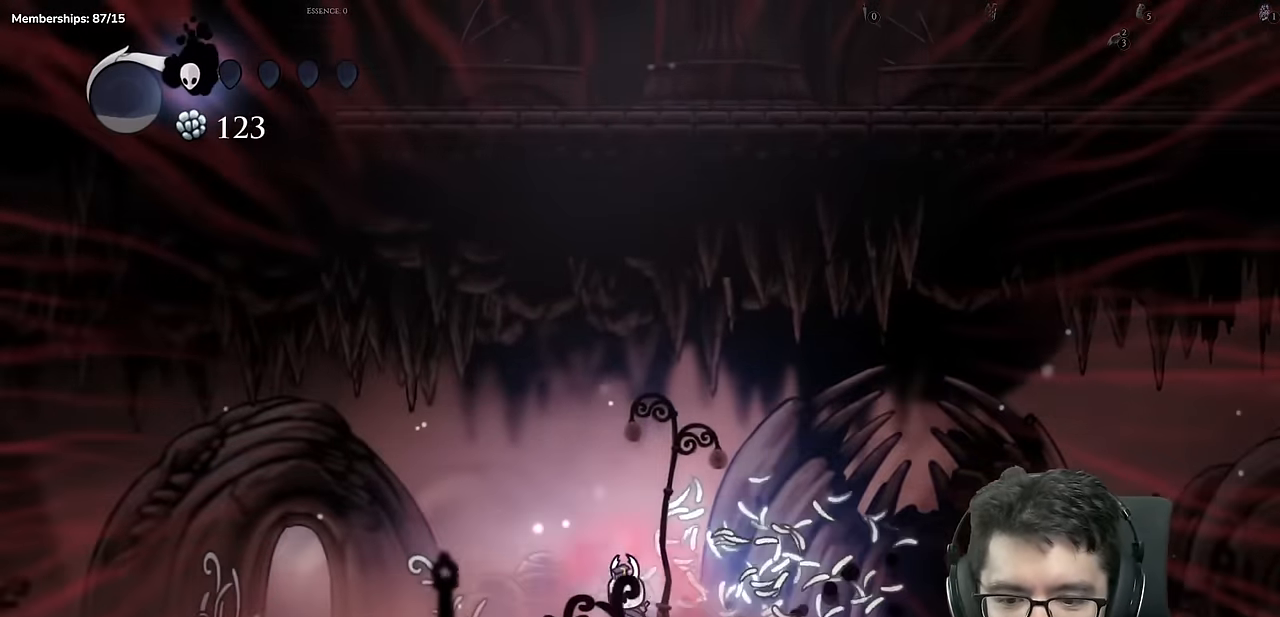
{"buttons": ["DPAD_LEFT"], "left_stick": "center", "right_stick": "center", "events": [[33, "X", "down"], [117, "A", "up"], [367, "X", "up"]]}
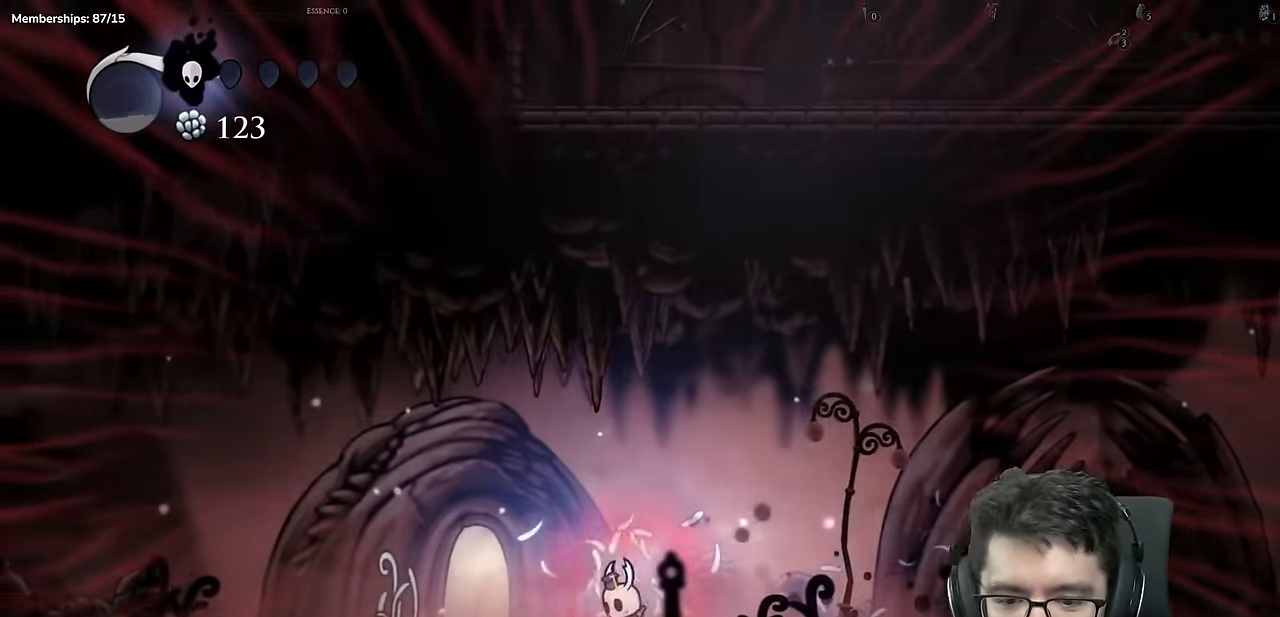
{"buttons": ["DPAD_UP"], "left_stick": "center", "right_stick": "center", "events": [[333, "DPAD_LEFT", "up"], [333, "DPAD_UP", "down"]]}
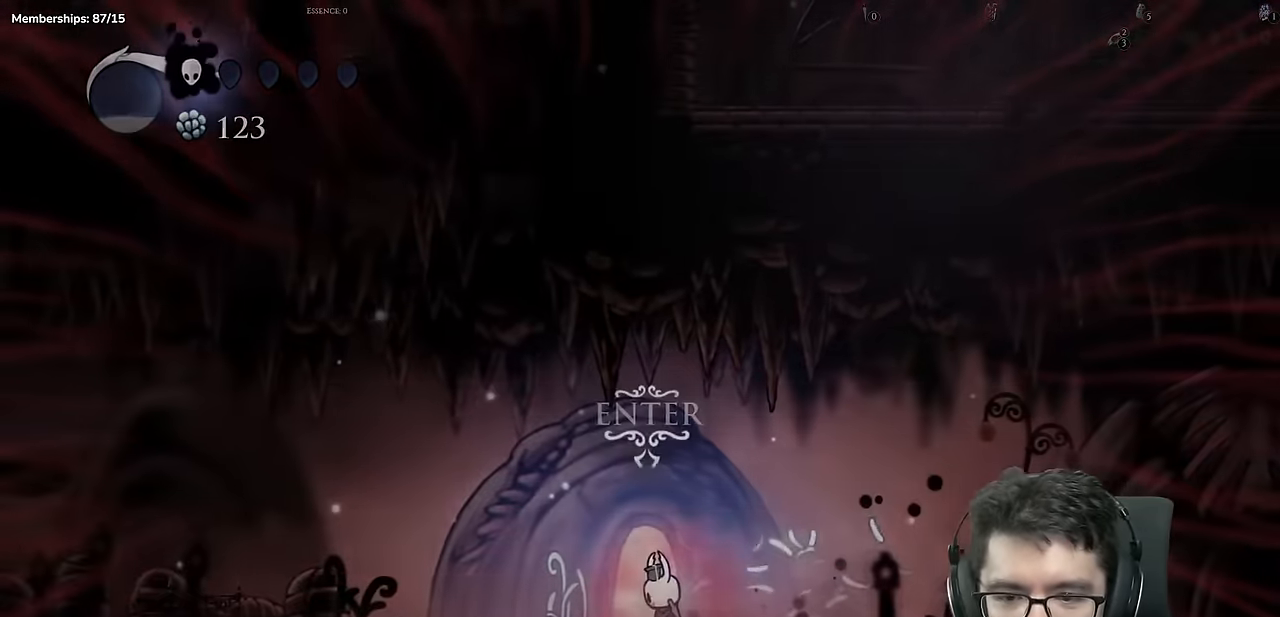
{"buttons": [], "left_stick": "center", "right_stick": "center", "events": [[133, "DPAD_UP", "up"]]}